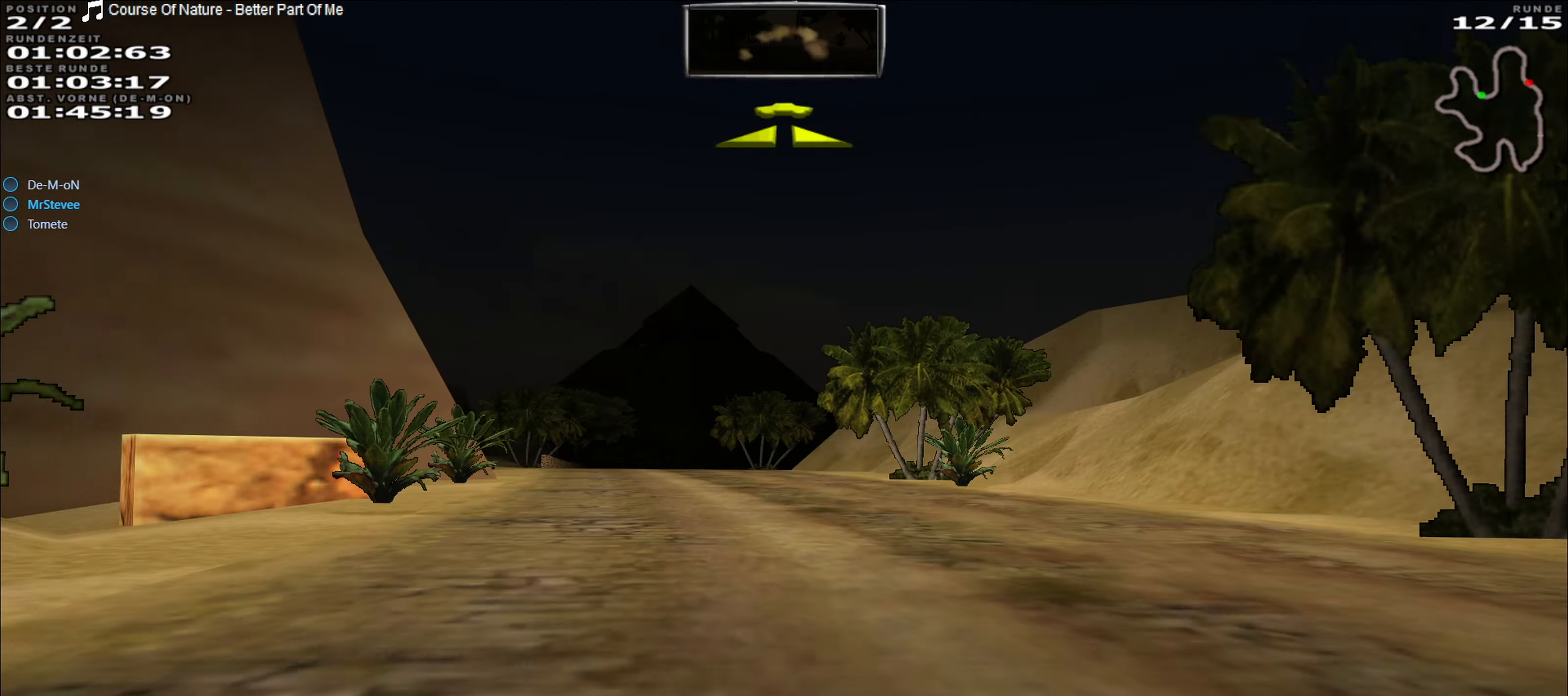
Gameplay with a controller (Xbox layout); each line is a JSON object with the inputs held at the frame after it. "events" lists button and stick changes between this image and that frame as [ms after this image, input, new state], when the widget could be followed in between. Not read: L3 R3 right_stick.
{"buttons": ["R2"], "left_stick": "center", "events": [[67, "left_stick", "left"], [250, "left_stick", "center"]]}
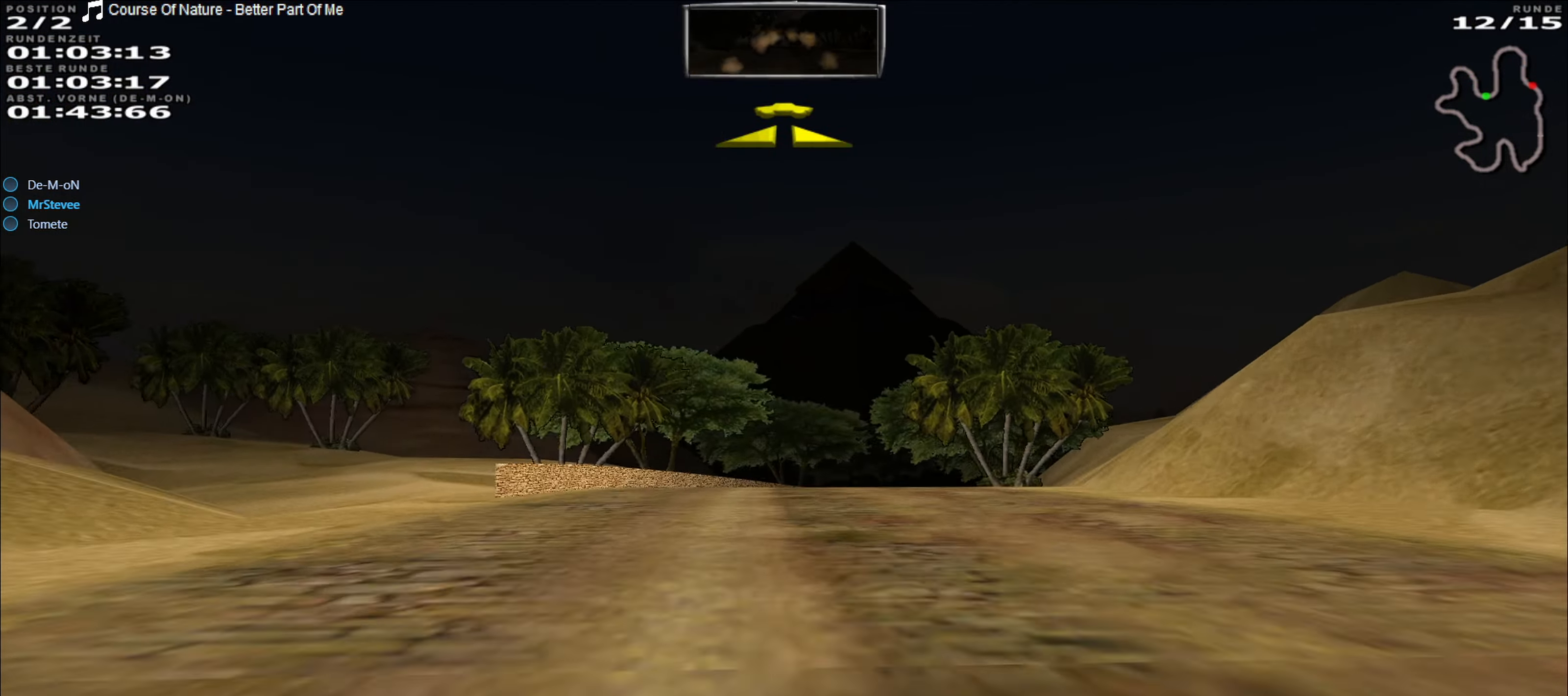
{"buttons": ["R2"], "left_stick": "center", "events": [[67, "left_stick", "right"], [167, "left_stick", "center"], [283, "left_stick", "right"], [433, "left_stick", "center"]]}
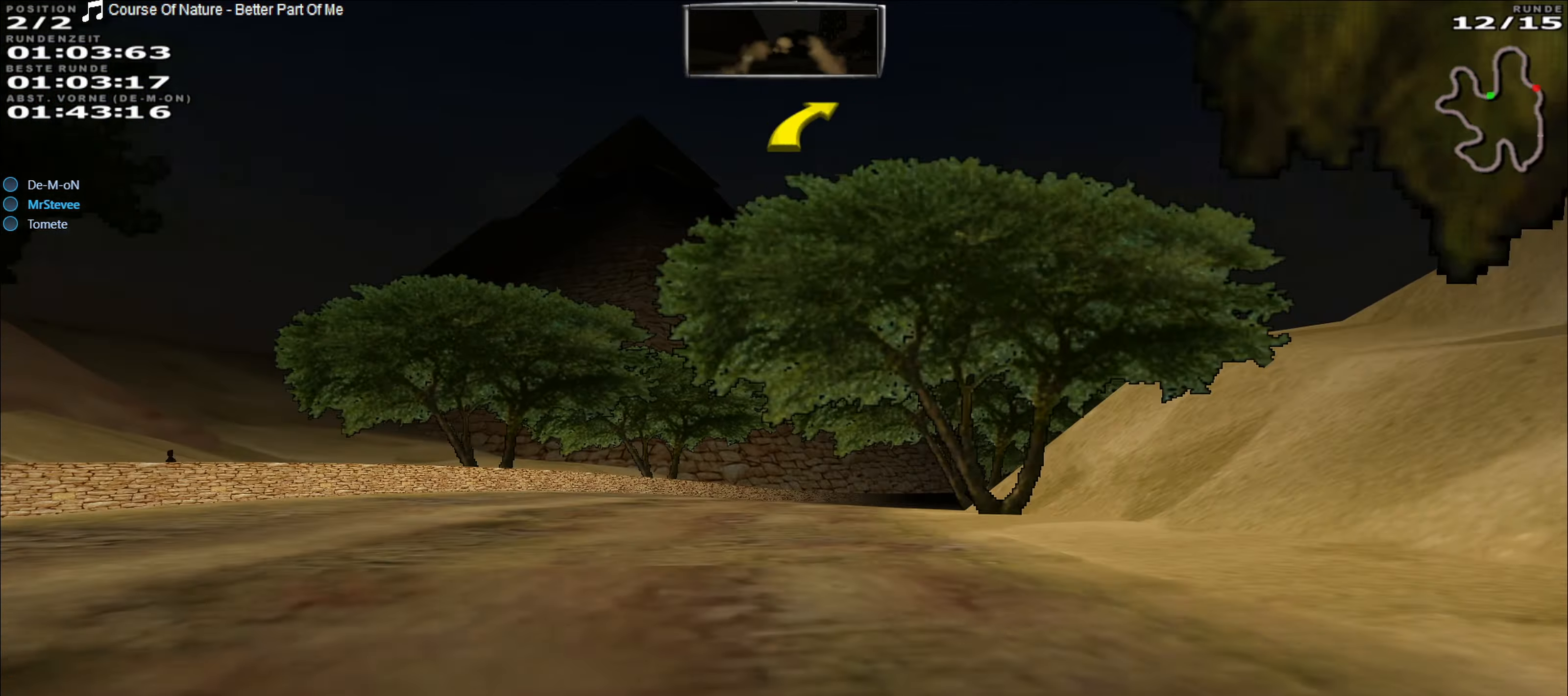
{"buttons": ["R2"], "left_stick": "center", "events": [[50, "left_stick", "right"], [233, "left_stick", "center"], [350, "left_stick", "right"], [483, "left_stick", "center"]]}
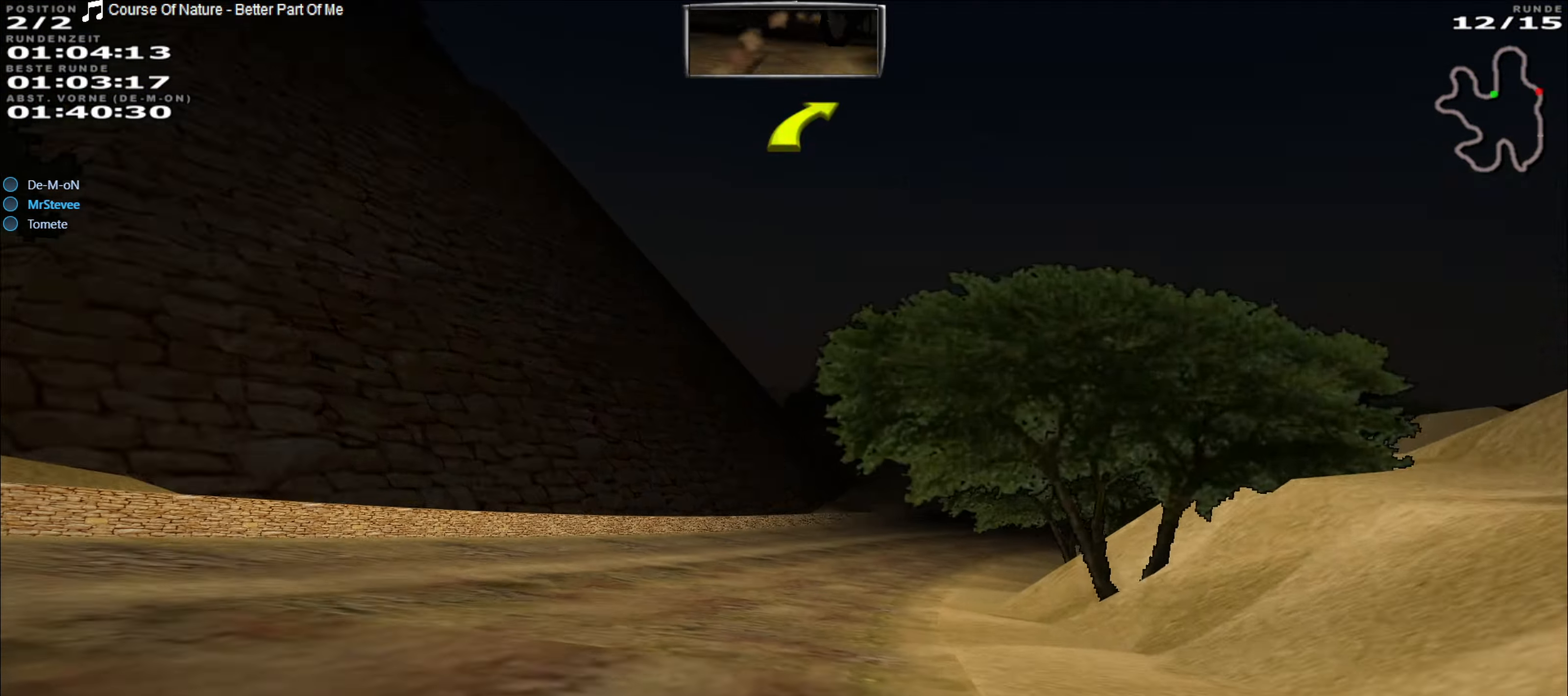
{"buttons": ["R2"], "left_stick": "right", "events": [[133, "left_stick", "right"]]}
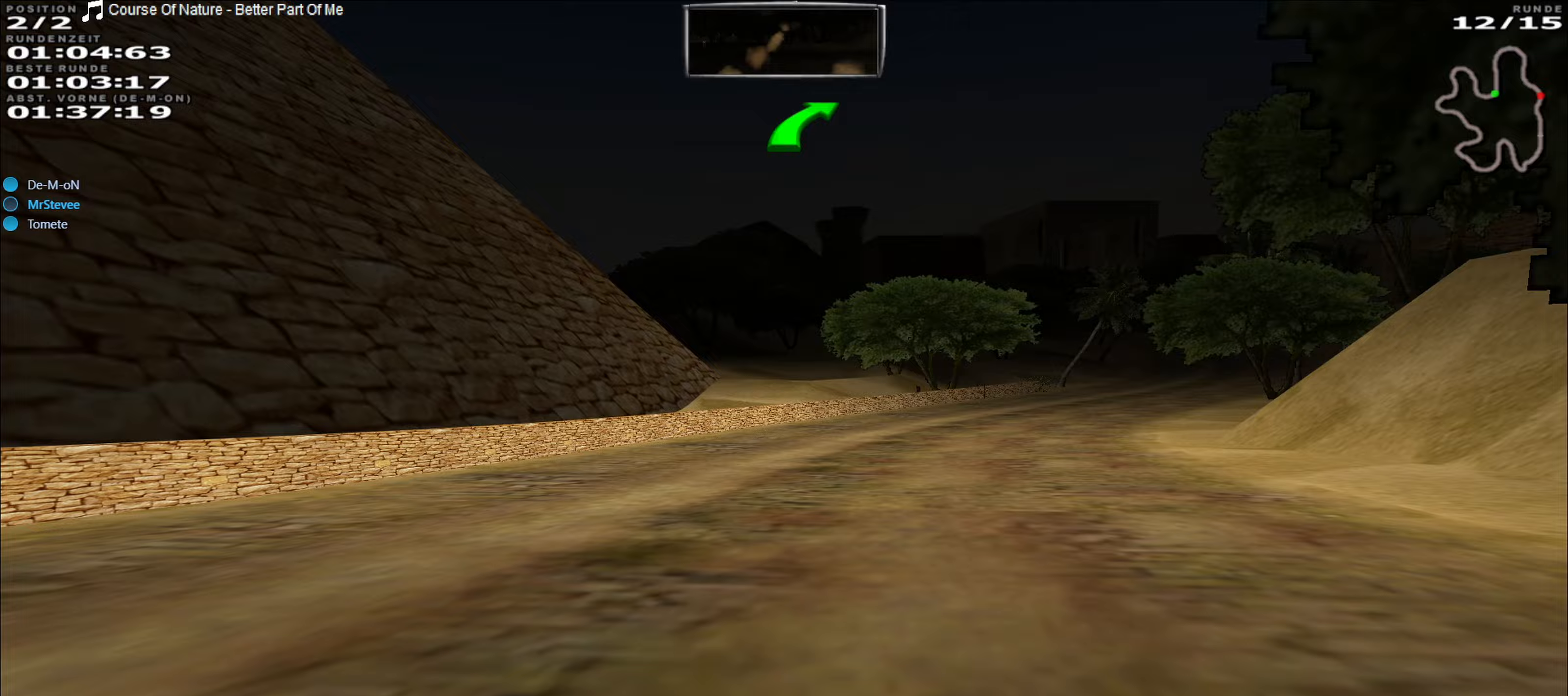
{"buttons": ["R2"], "left_stick": "right", "events": [[17, "left_stick", "center"], [117, "left_stick", "right"]]}
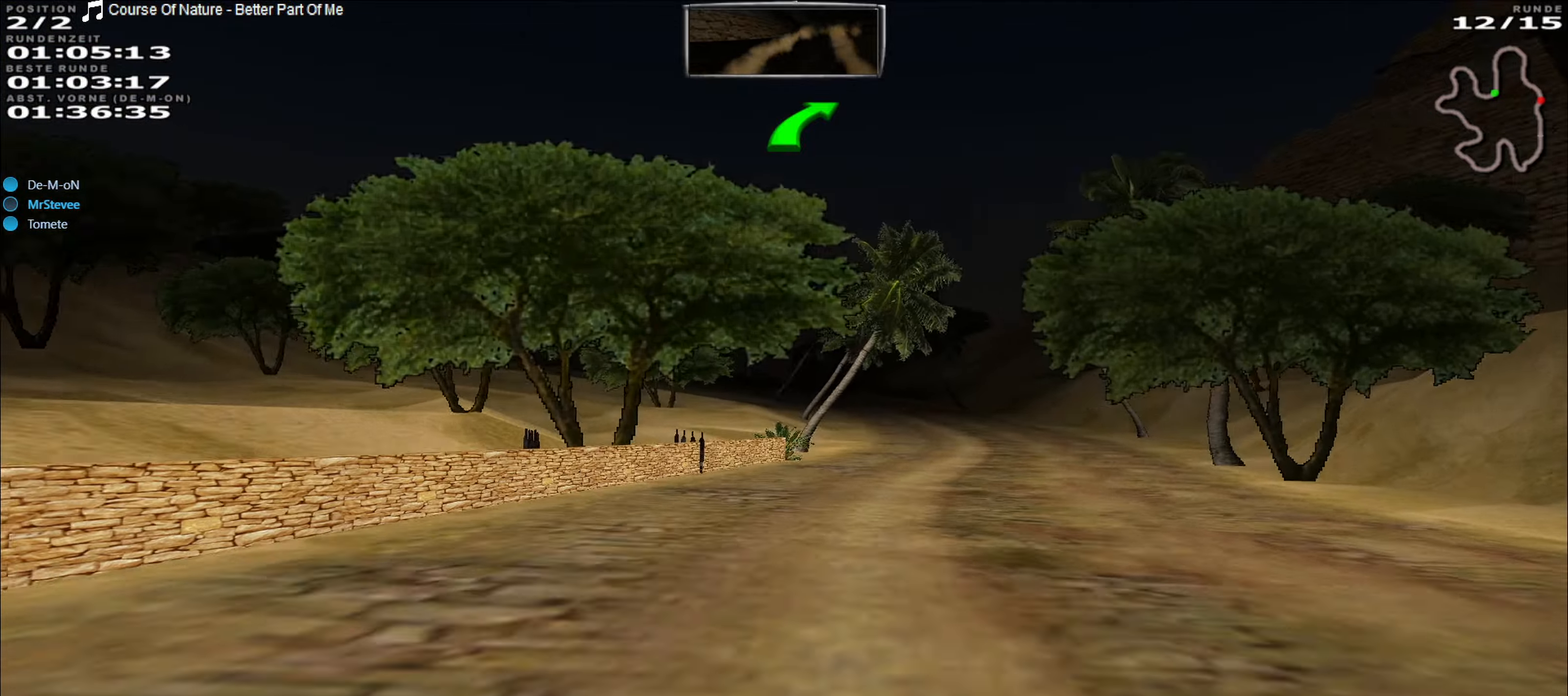
{"buttons": ["R2"], "left_stick": "left", "events": [[250, "left_stick", "center"], [433, "left_stick", "left"]]}
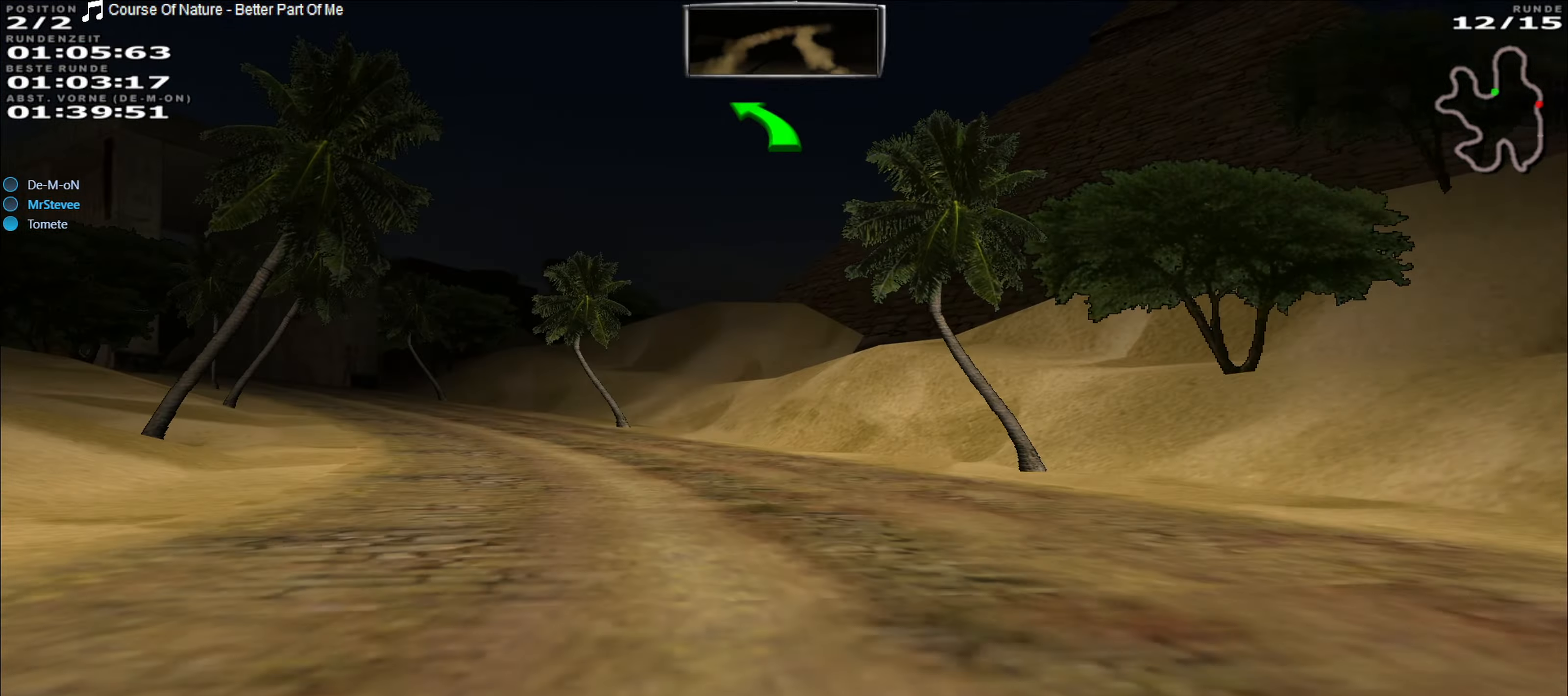
{"buttons": ["R2"], "left_stick": "left", "events": []}
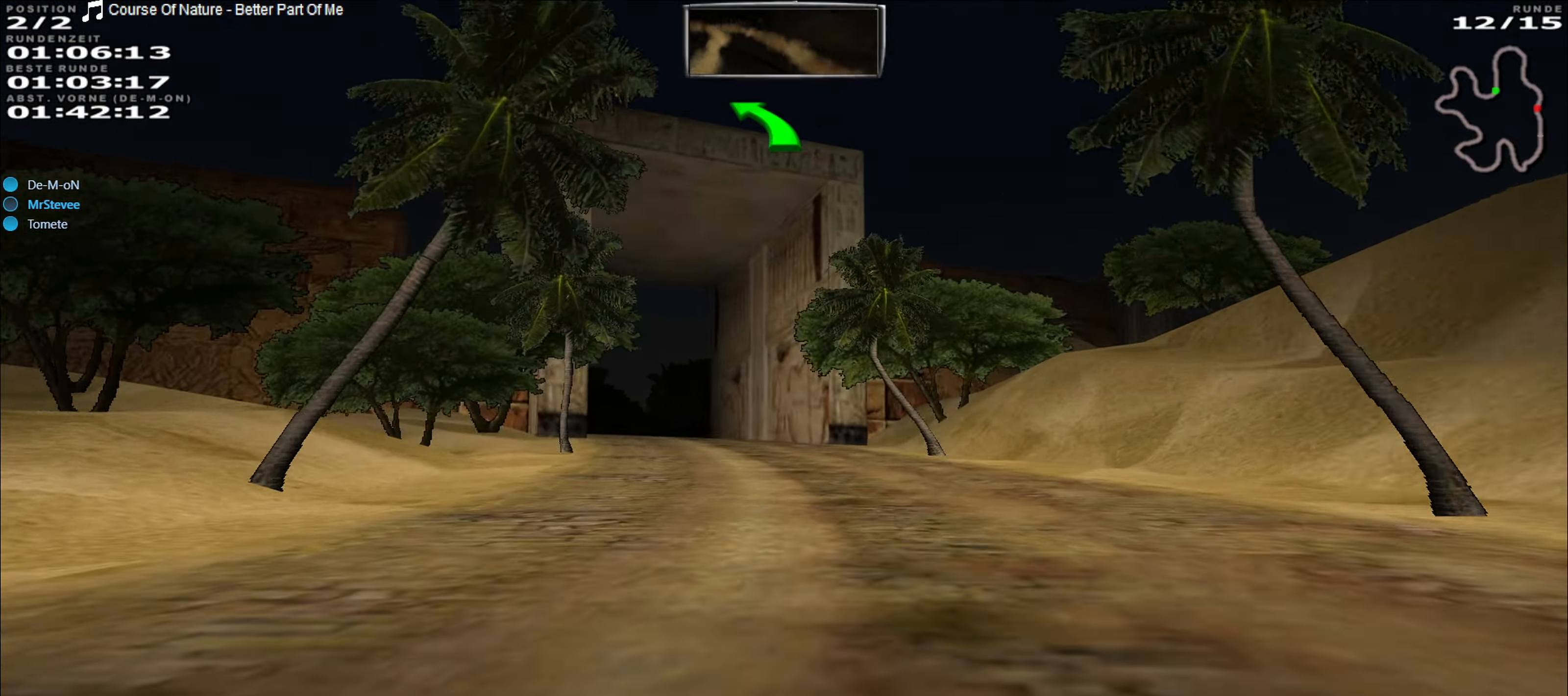
{"buttons": ["R2"], "left_stick": "center", "events": [[17, "left_stick", "center"], [267, "left_stick", "left"], [400, "left_stick", "center"]]}
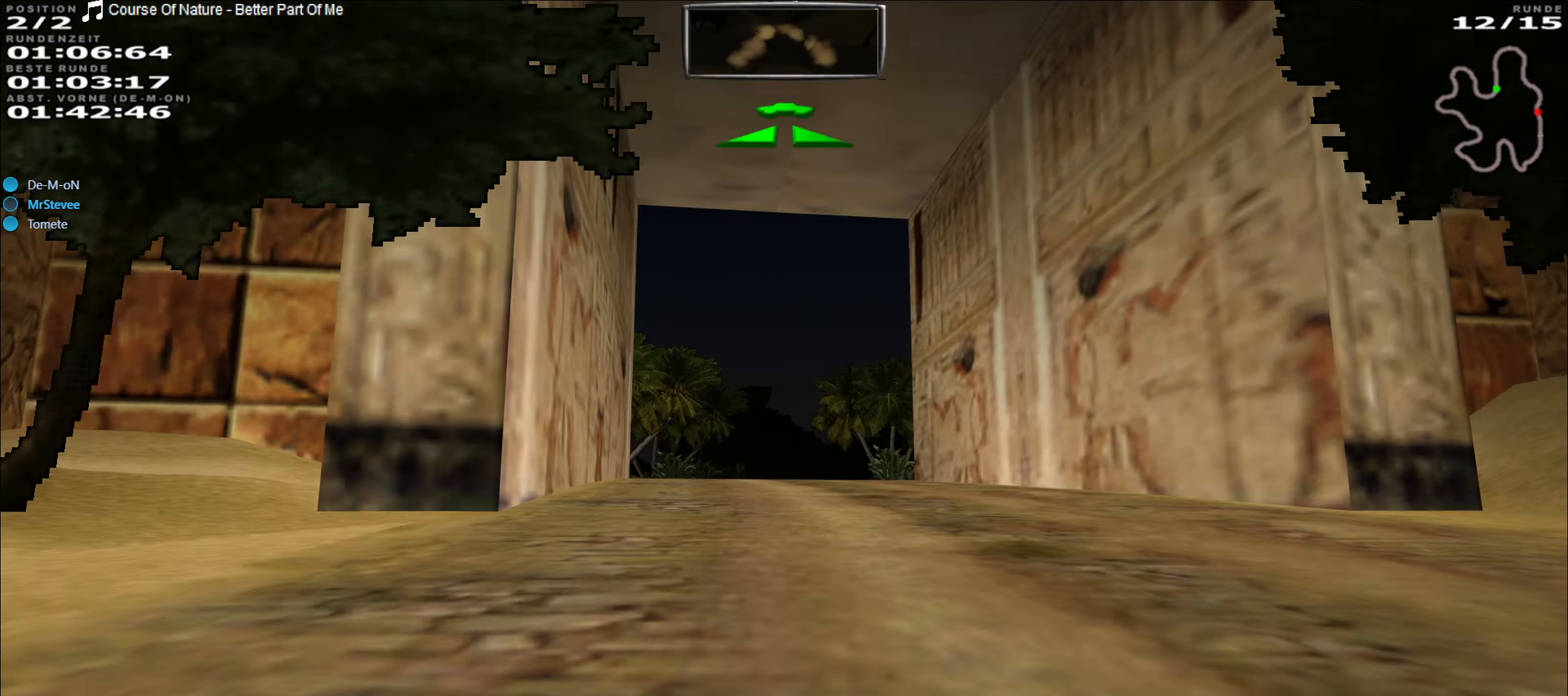
{"buttons": ["R2"], "left_stick": "left", "events": [[483, "left_stick", "left"]]}
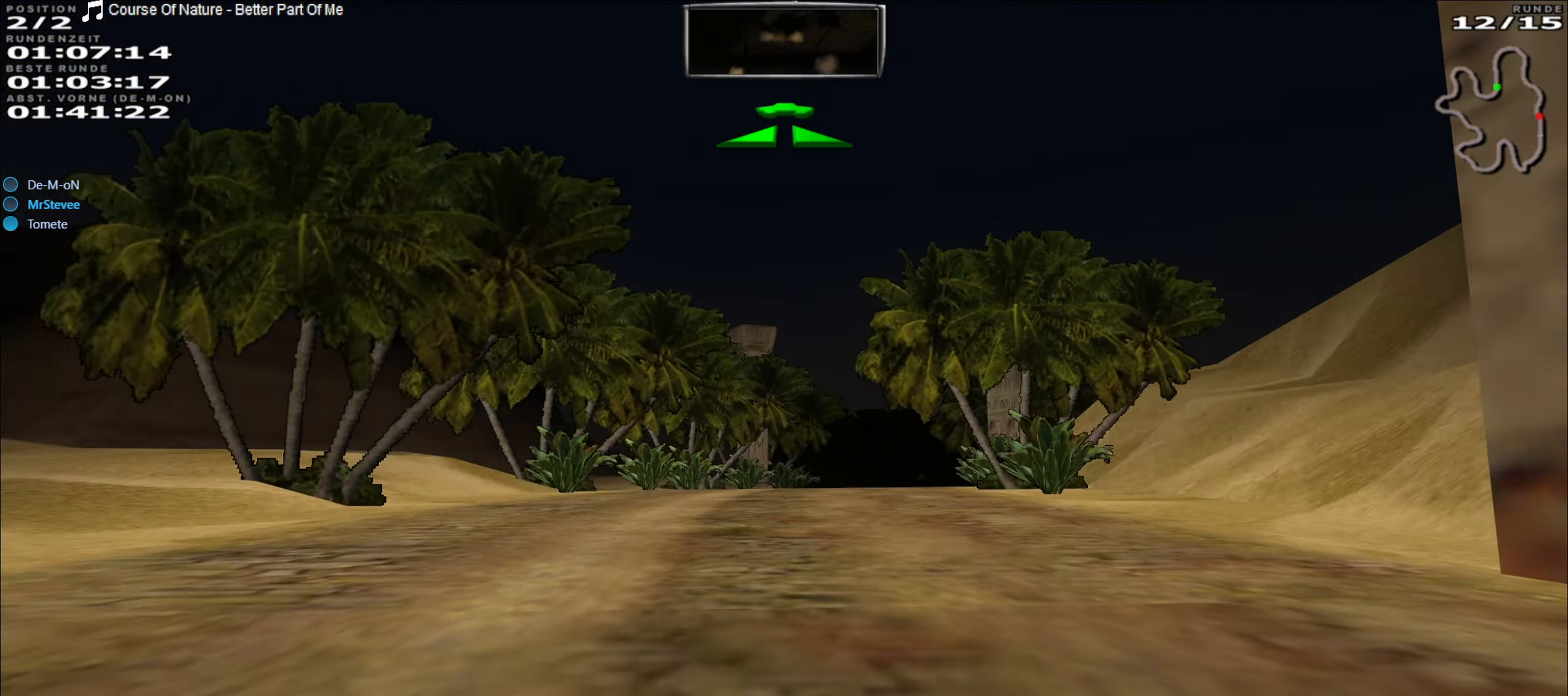
{"buttons": ["R2"], "left_stick": "center", "events": [[50, "left_stick", "center"], [233, "left_stick", "right"], [300, "left_stick", "center"]]}
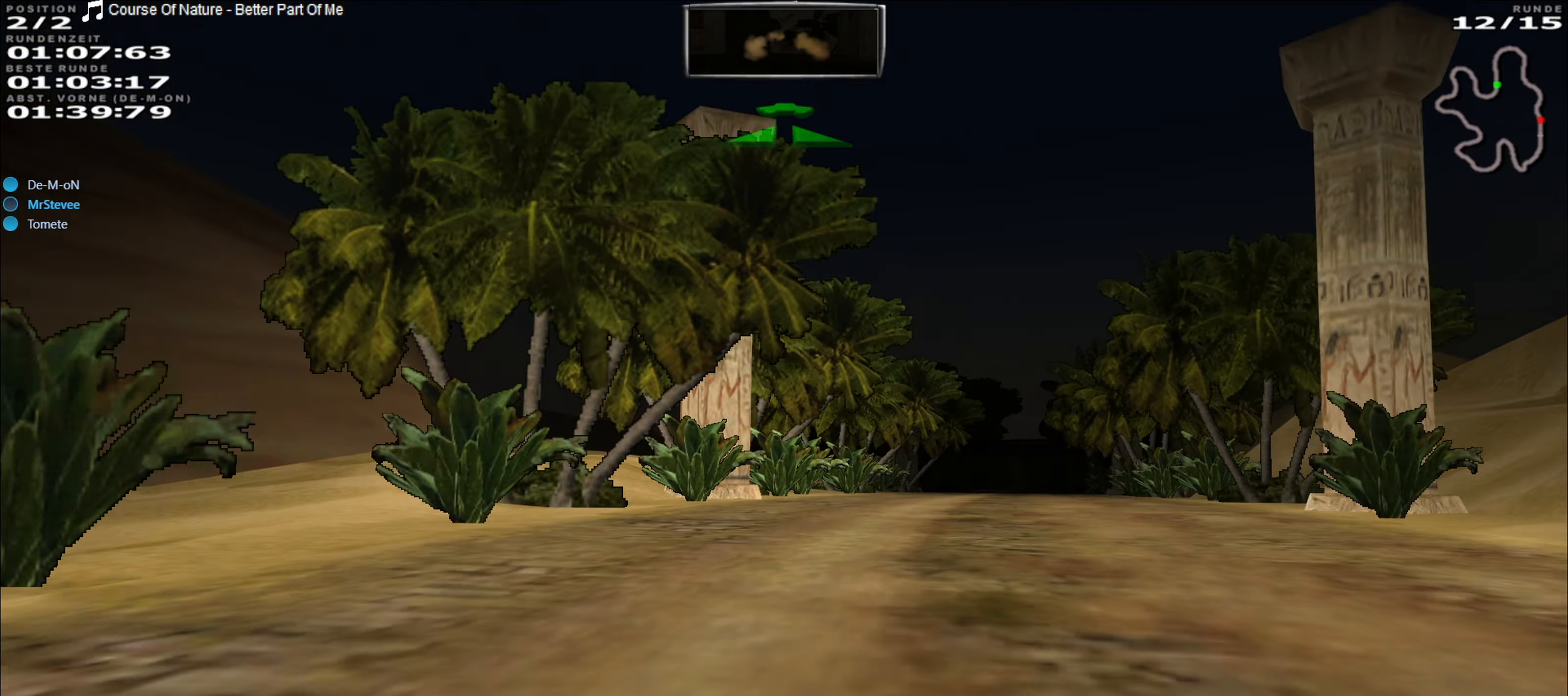
{"buttons": ["R2"], "left_stick": "center", "events": [[33, "left_stick", "right"], [333, "left_stick", "center"]]}
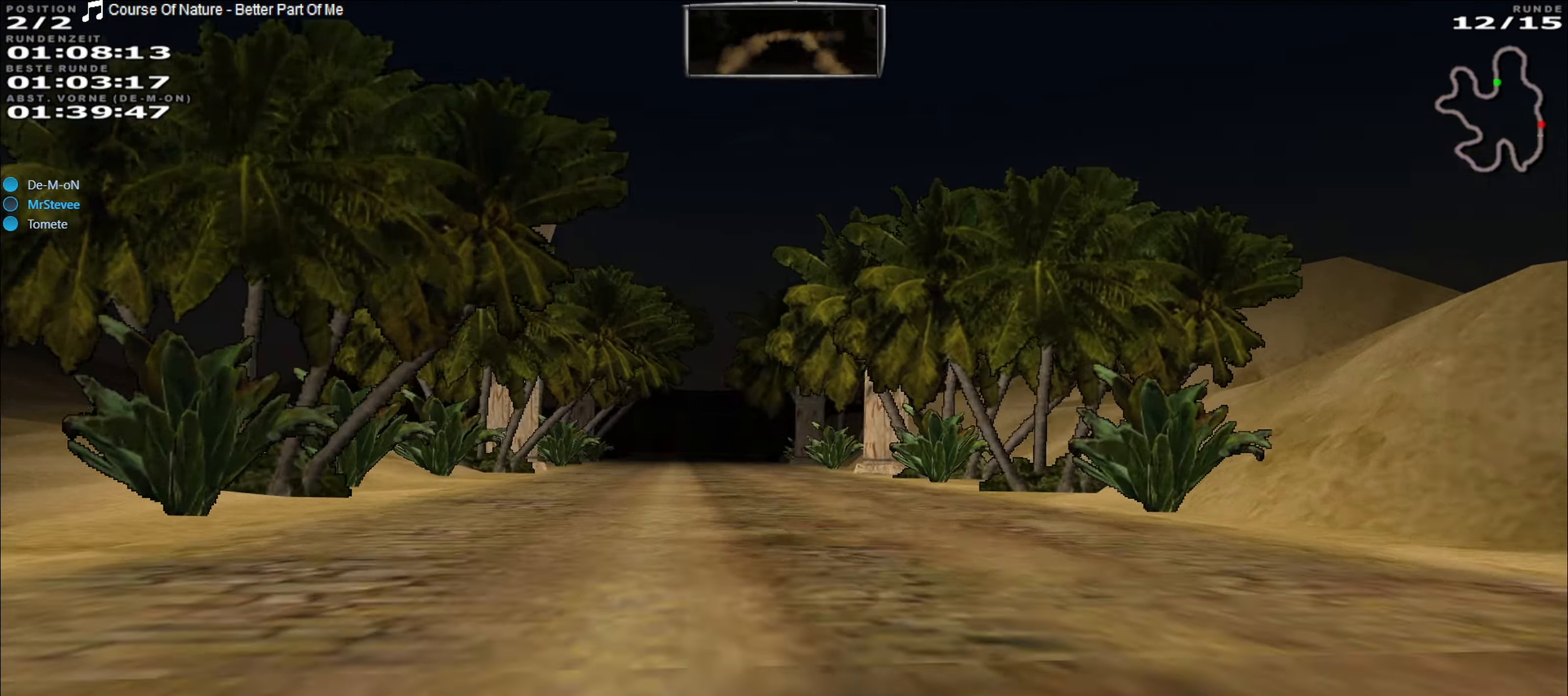
{"buttons": ["R2"], "left_stick": "center", "events": [[117, "left_stick", "left"], [217, "left_stick", "center"], [367, "left_stick", "left"], [450, "left_stick", "center"]]}
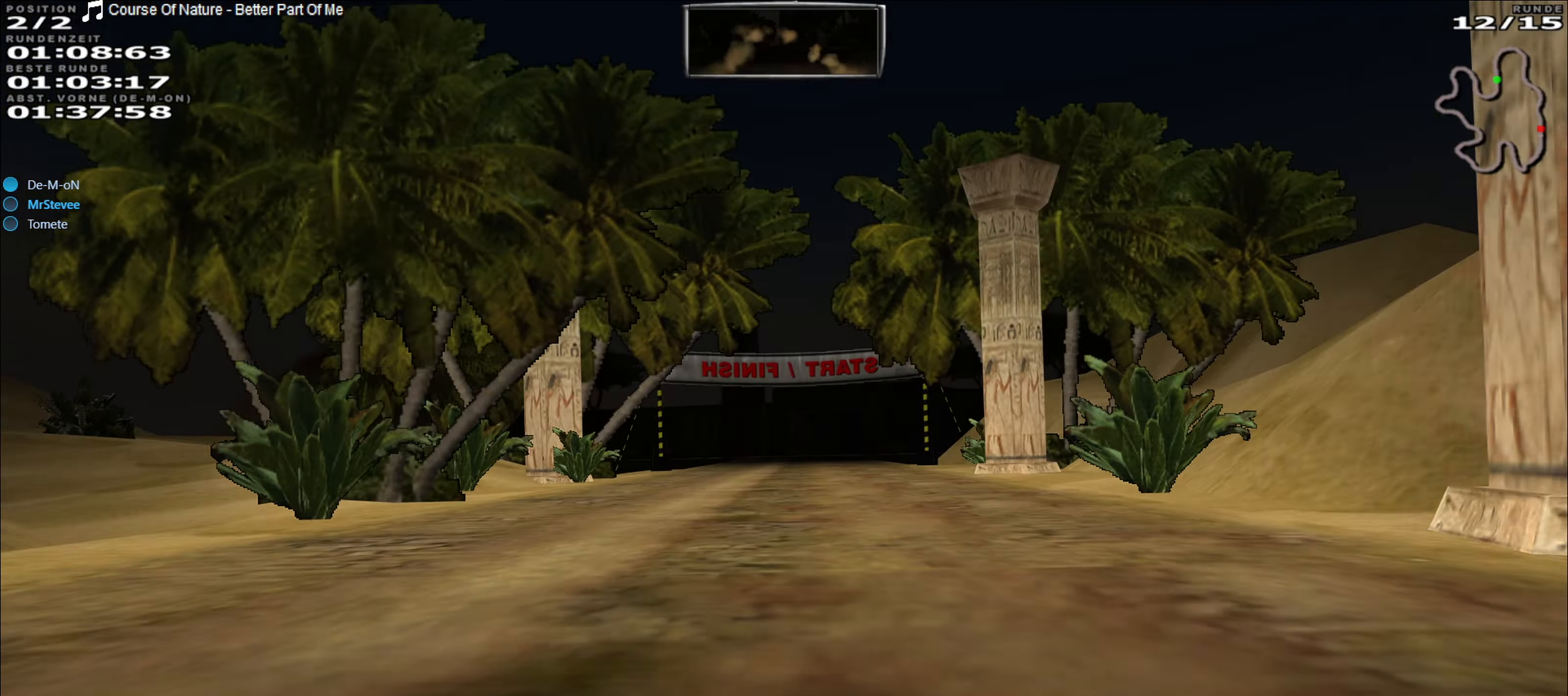
{"buttons": ["R2"], "left_stick": "center", "events": [[367, "left_stick", "right"], [433, "left_stick", "center"]]}
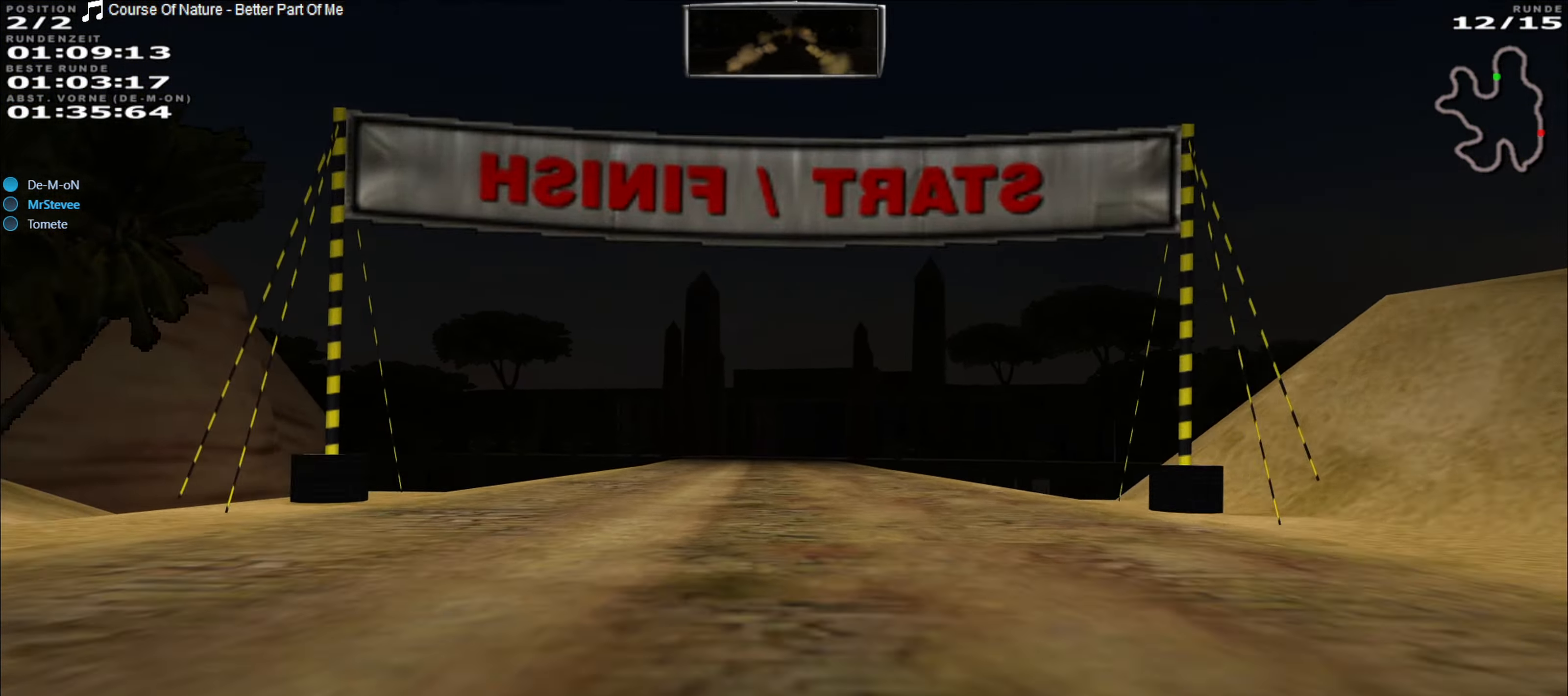
{"buttons": ["R2"], "left_stick": "center", "events": []}
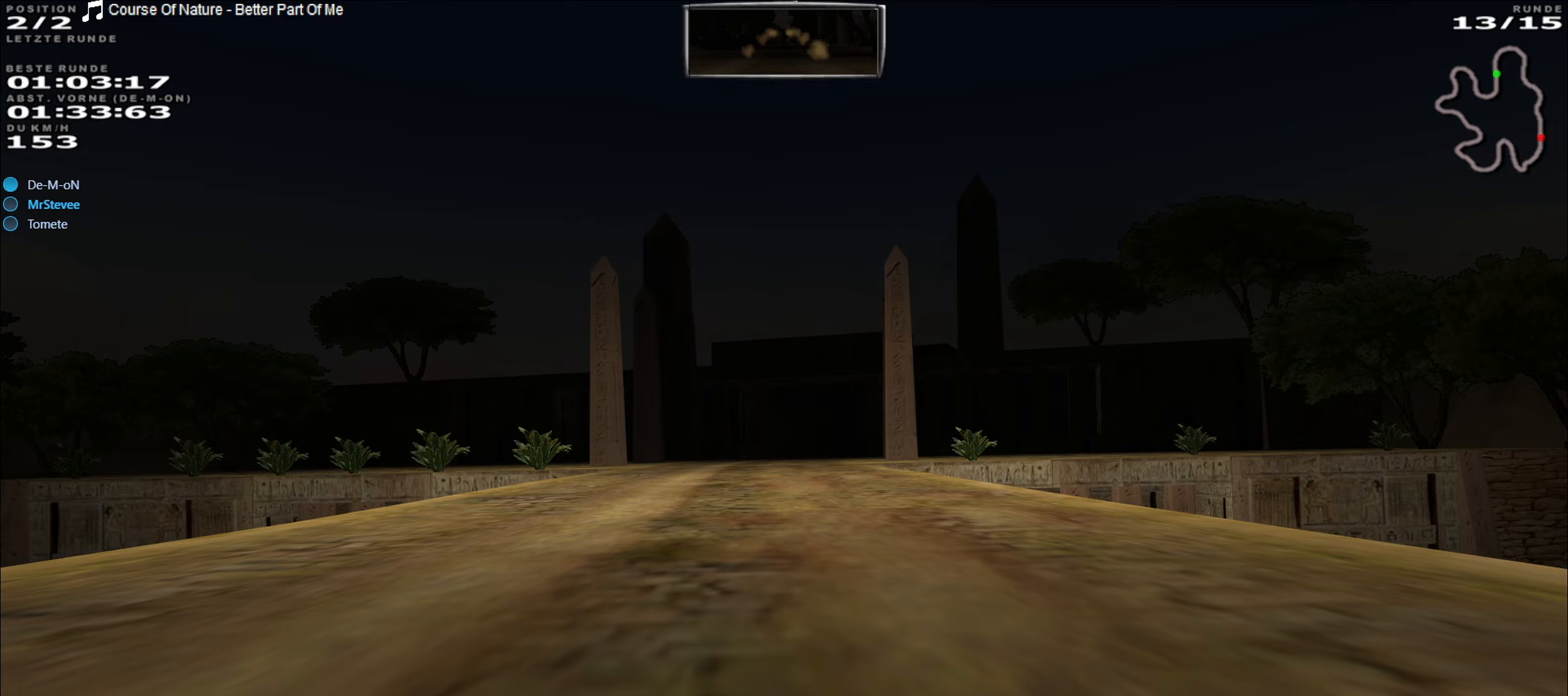
{"buttons": ["R2"], "left_stick": "center", "events": [[267, "left_stick", "left"], [350, "left_stick", "center"]]}
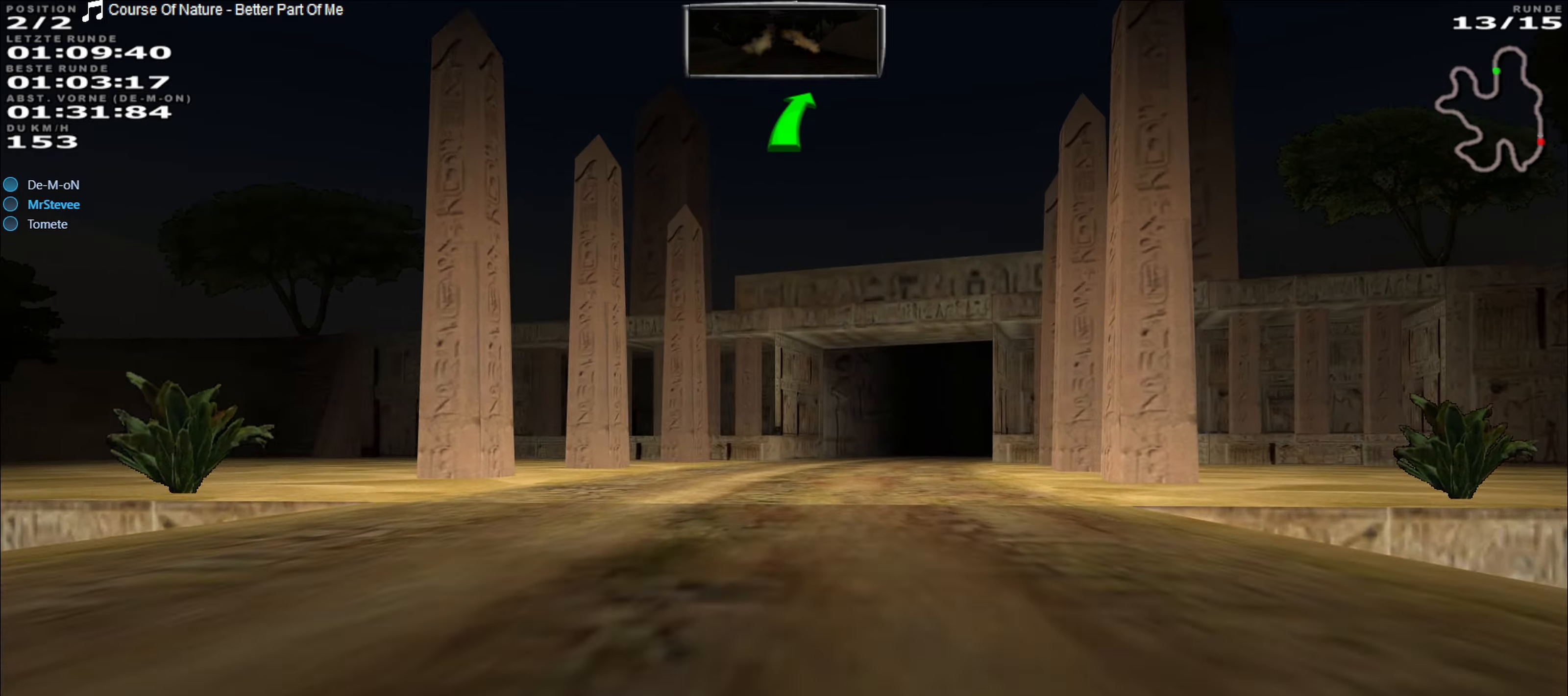
{"buttons": ["R2"], "left_stick": "center", "events": [[100, "left_stick", "right"], [267, "left_stick", "center"]]}
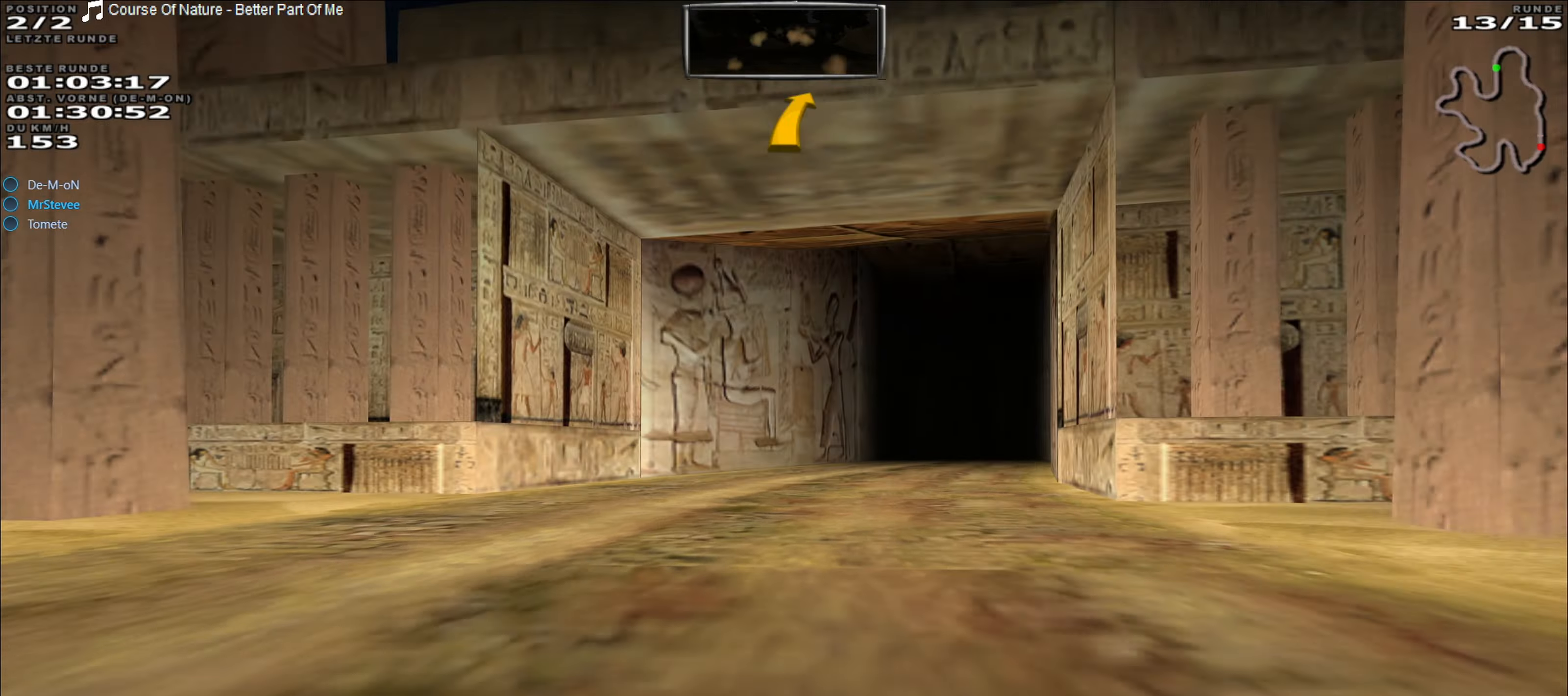
{"buttons": ["R2"], "left_stick": "center", "events": [[83, "left_stick", "right"], [367, "left_stick", "center"]]}
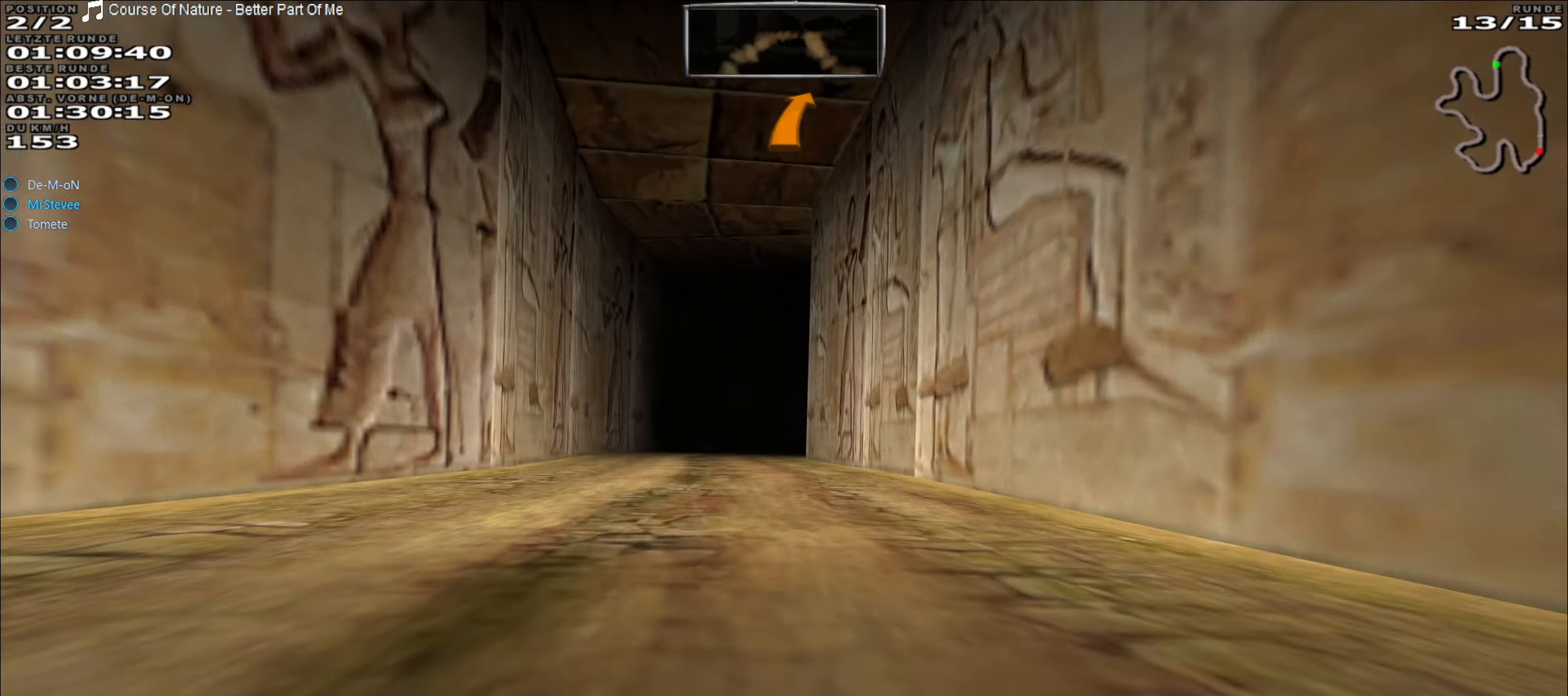
{"buttons": ["R2"], "left_stick": "right", "events": [[133, "left_stick", "left"], [283, "left_stick", "center"], [433, "left_stick", "right"]]}
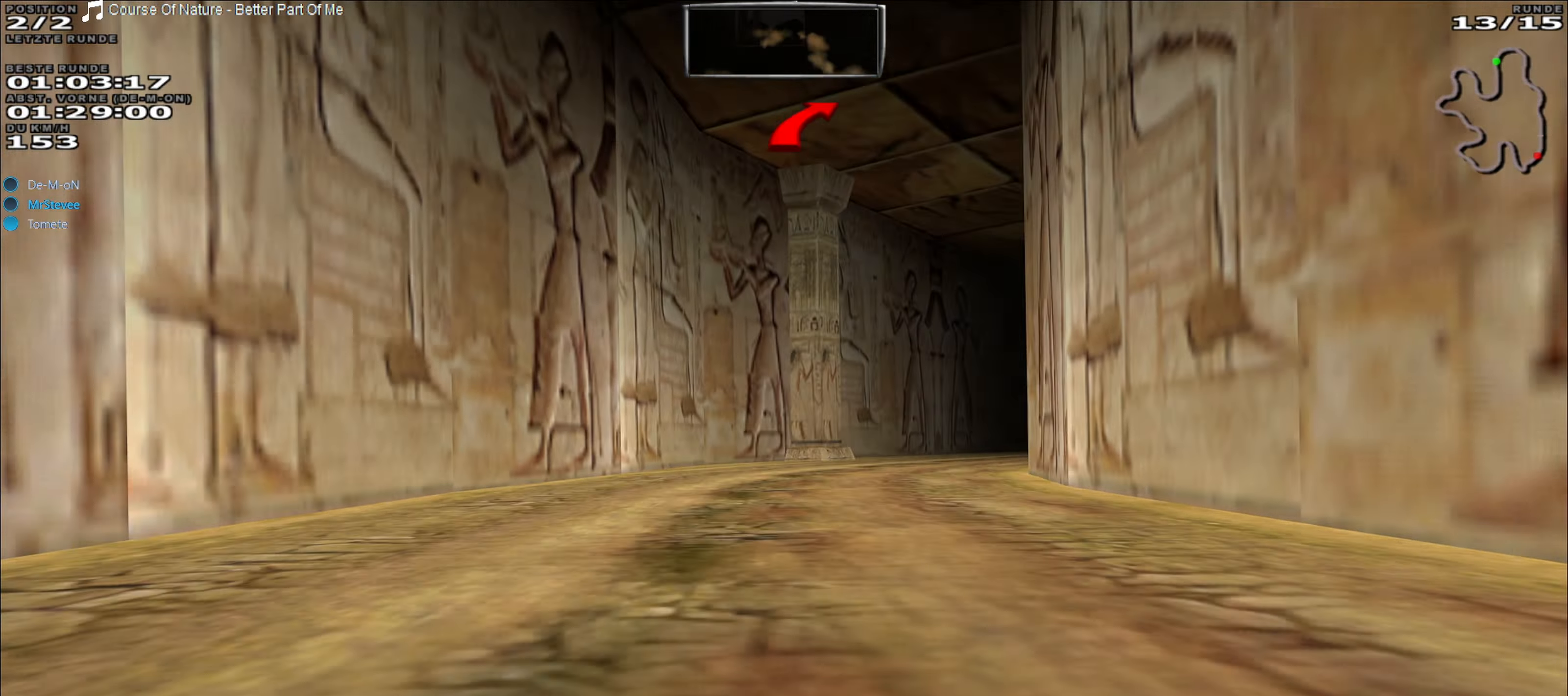
{"buttons": ["L2"], "left_stick": "right", "events": [[150, "left_stick", "center"], [250, "left_stick", "right"], [433, "L2", "down"], [450, "R2", "up"]]}
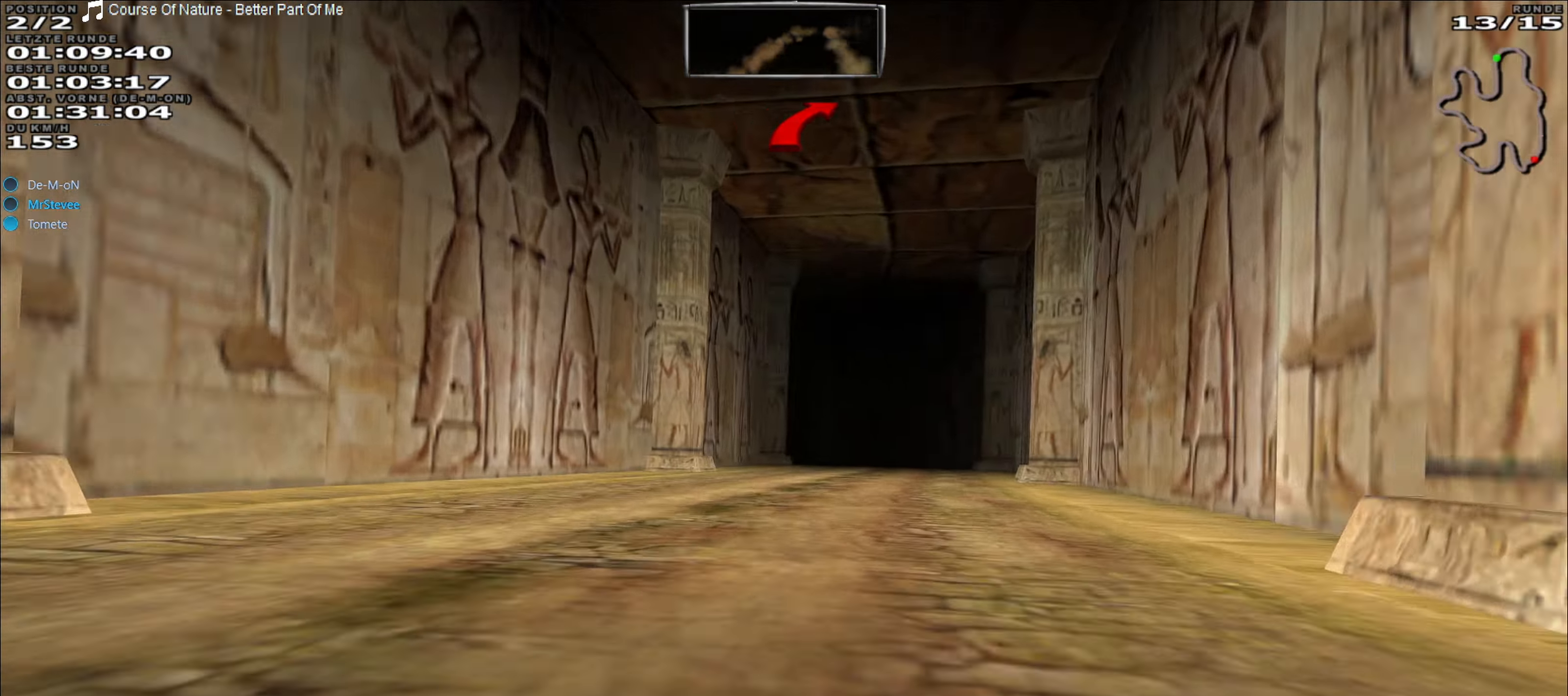
{"buttons": ["R2"], "left_stick": "center", "events": [[83, "L2", "up"], [117, "left_stick", "center"], [267, "R2", "down"], [400, "left_stick", "left"], [500, "left_stick", "center"]]}
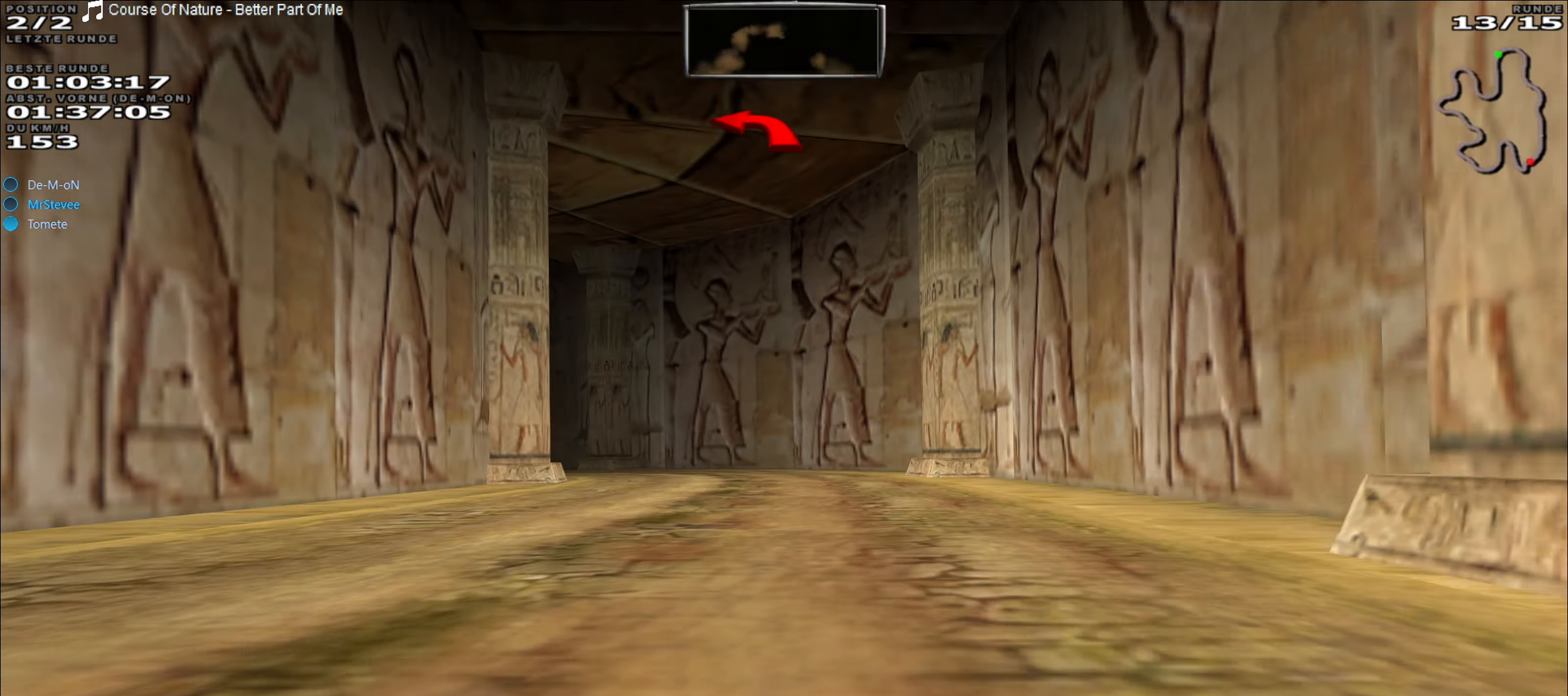
{"buttons": ["L2"], "left_stick": "left", "events": [[167, "left_stick", "left"], [183, "L2", "down"], [217, "R2", "up"], [267, "left_stick", "center"], [350, "left_stick", "left"]]}
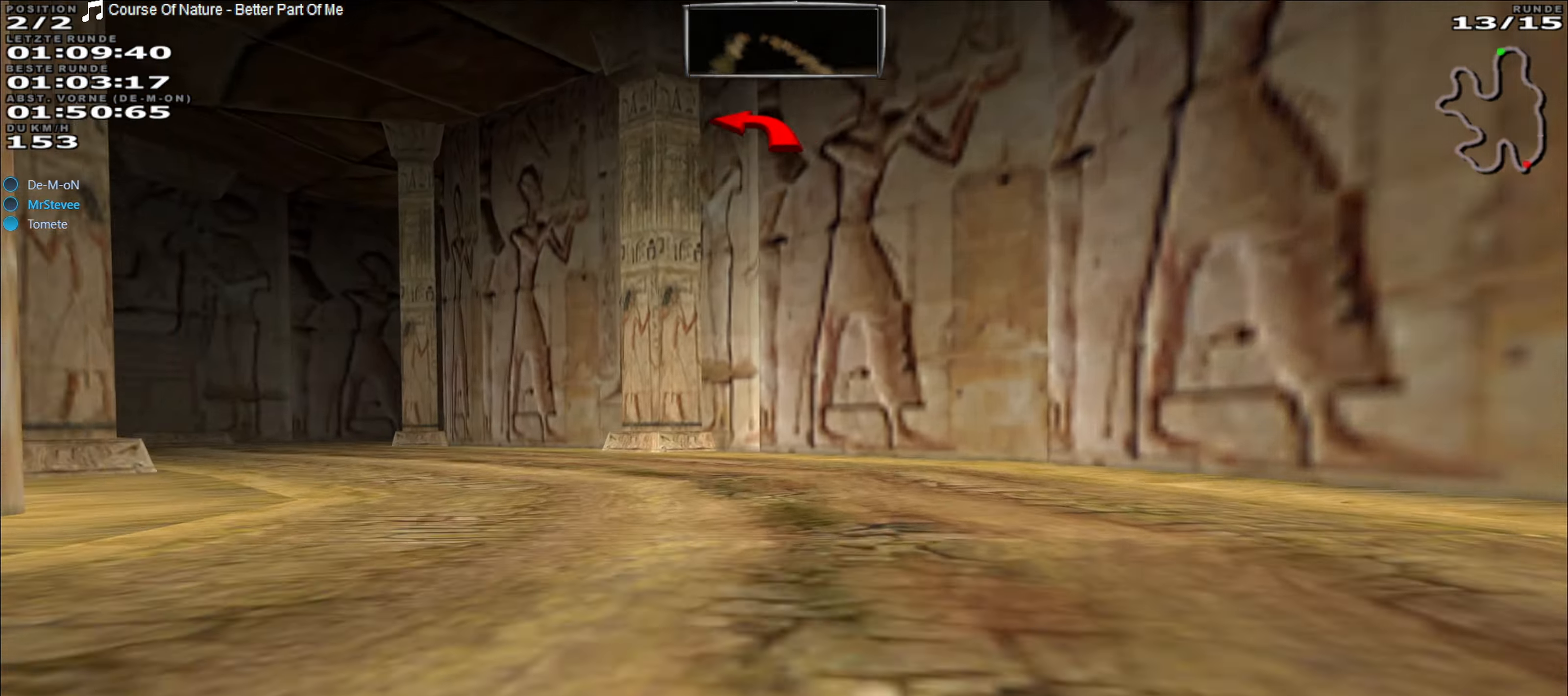
{"buttons": [], "left_stick": "left", "events": [[150, "L2", "up"]]}
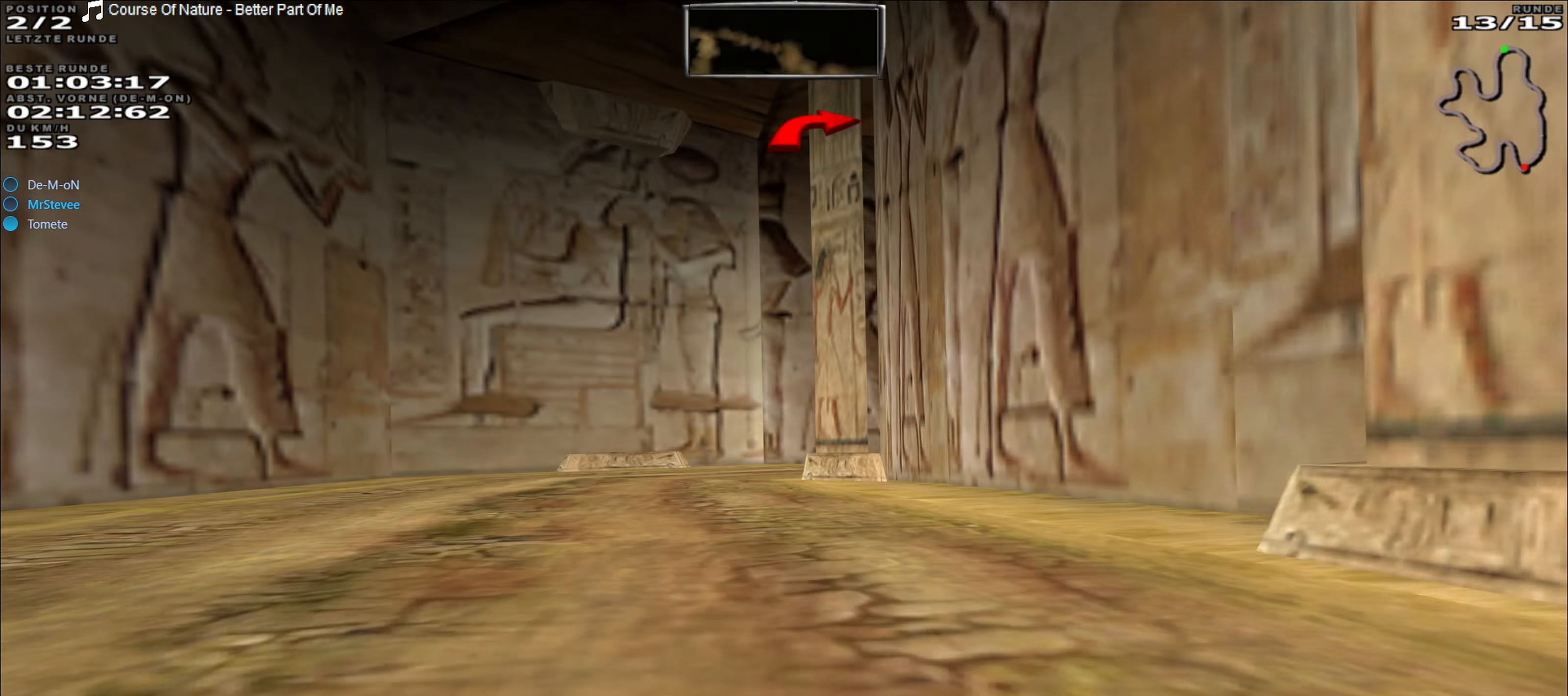
{"buttons": ["L2"], "left_stick": "right", "events": [[100, "L2", "down"], [250, "left_stick", "center"], [300, "left_stick", "right"]]}
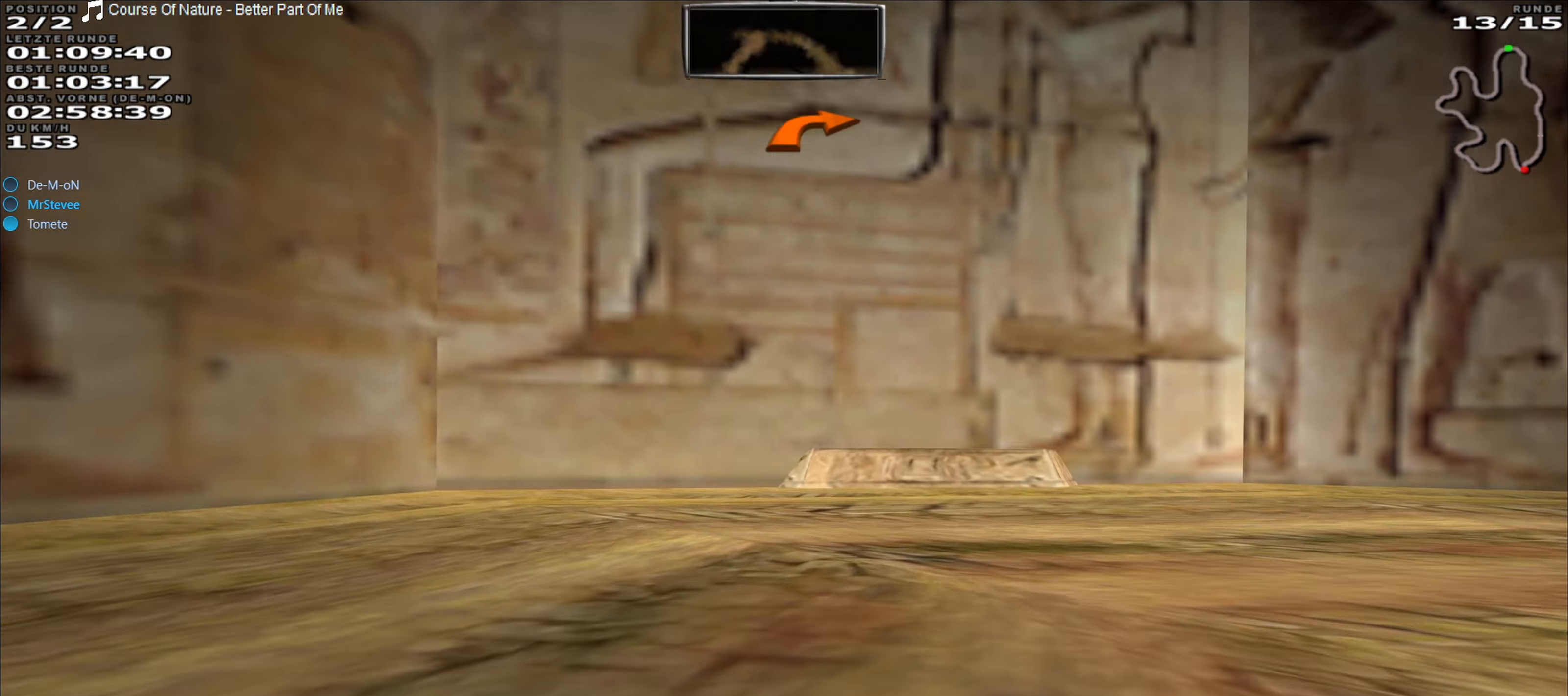
{"buttons": [], "left_stick": "right", "events": [[267, "L2", "up"]]}
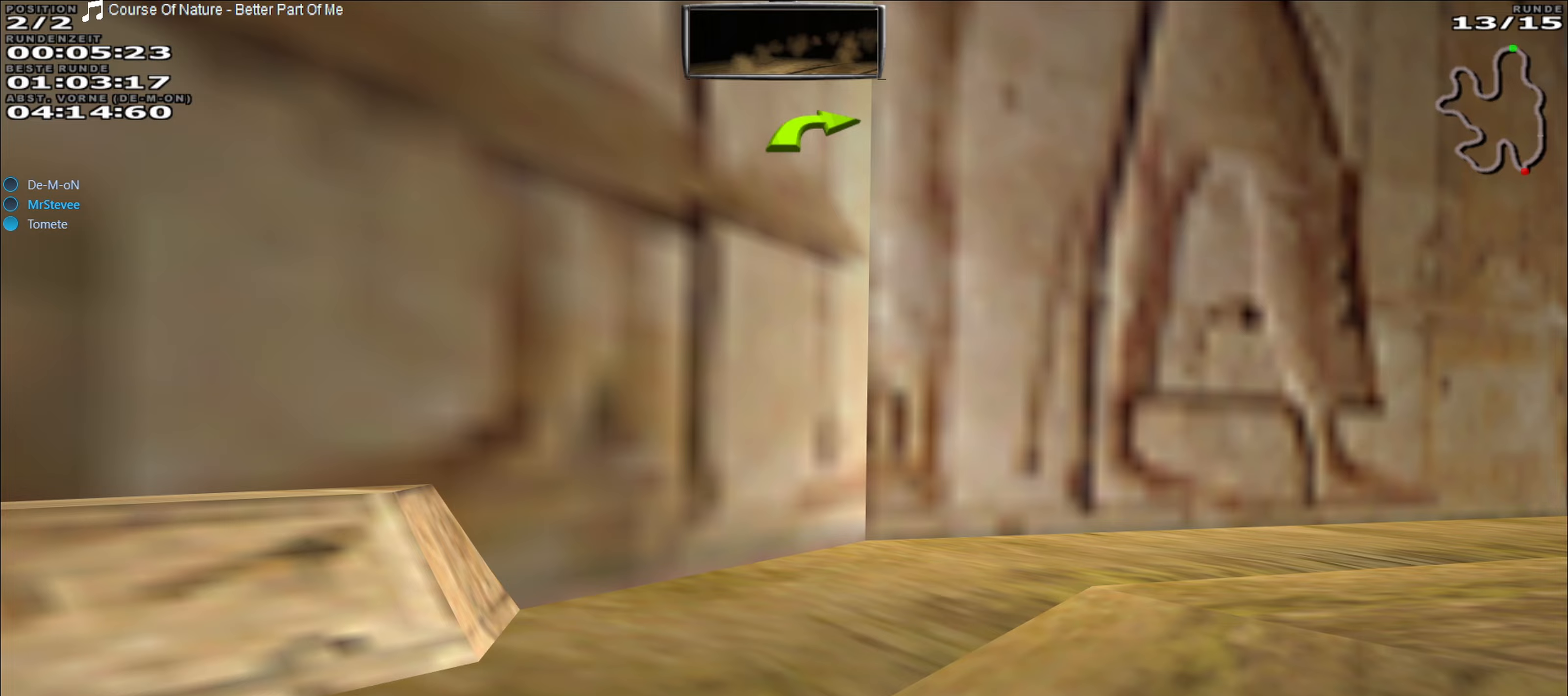
{"buttons": [], "left_stick": "right", "events": []}
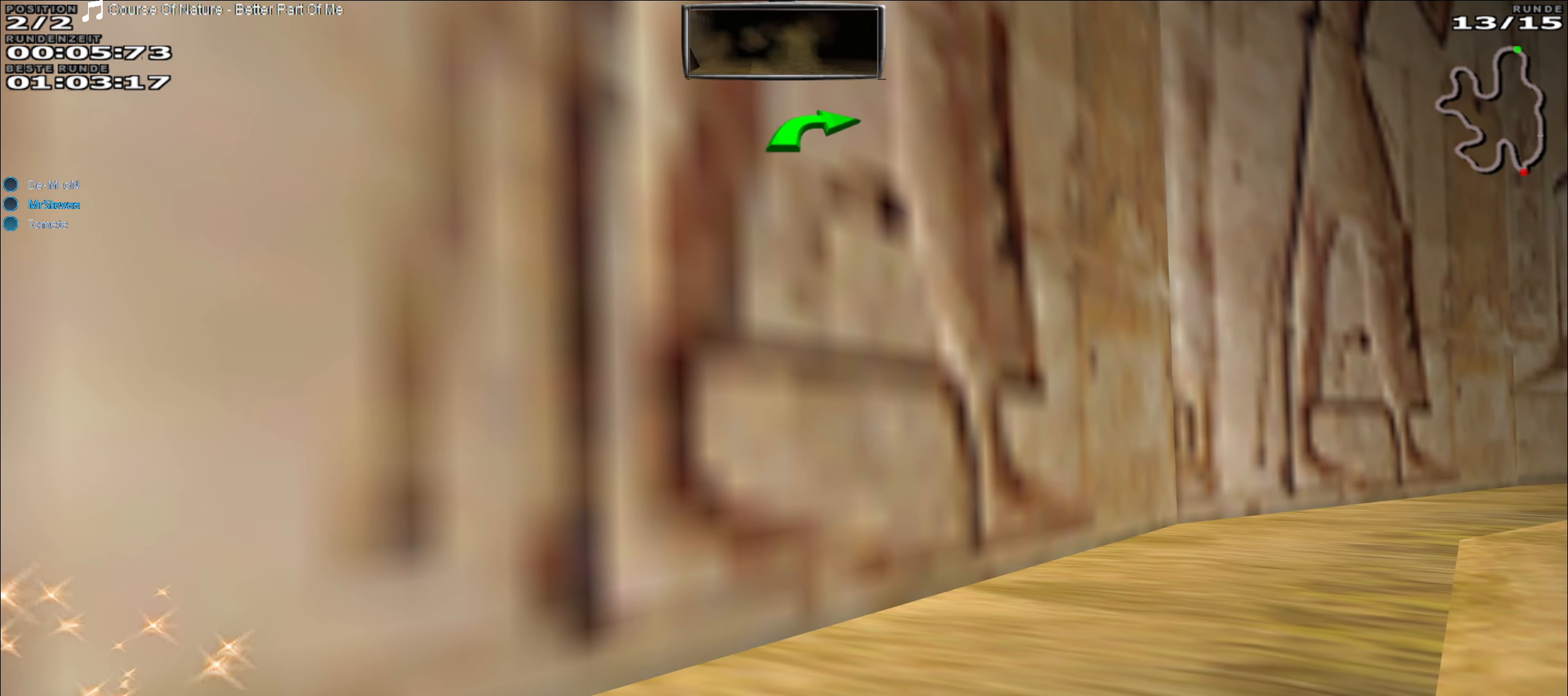
{"buttons": ["R2"], "left_stick": "right", "events": [[100, "R2", "down"]]}
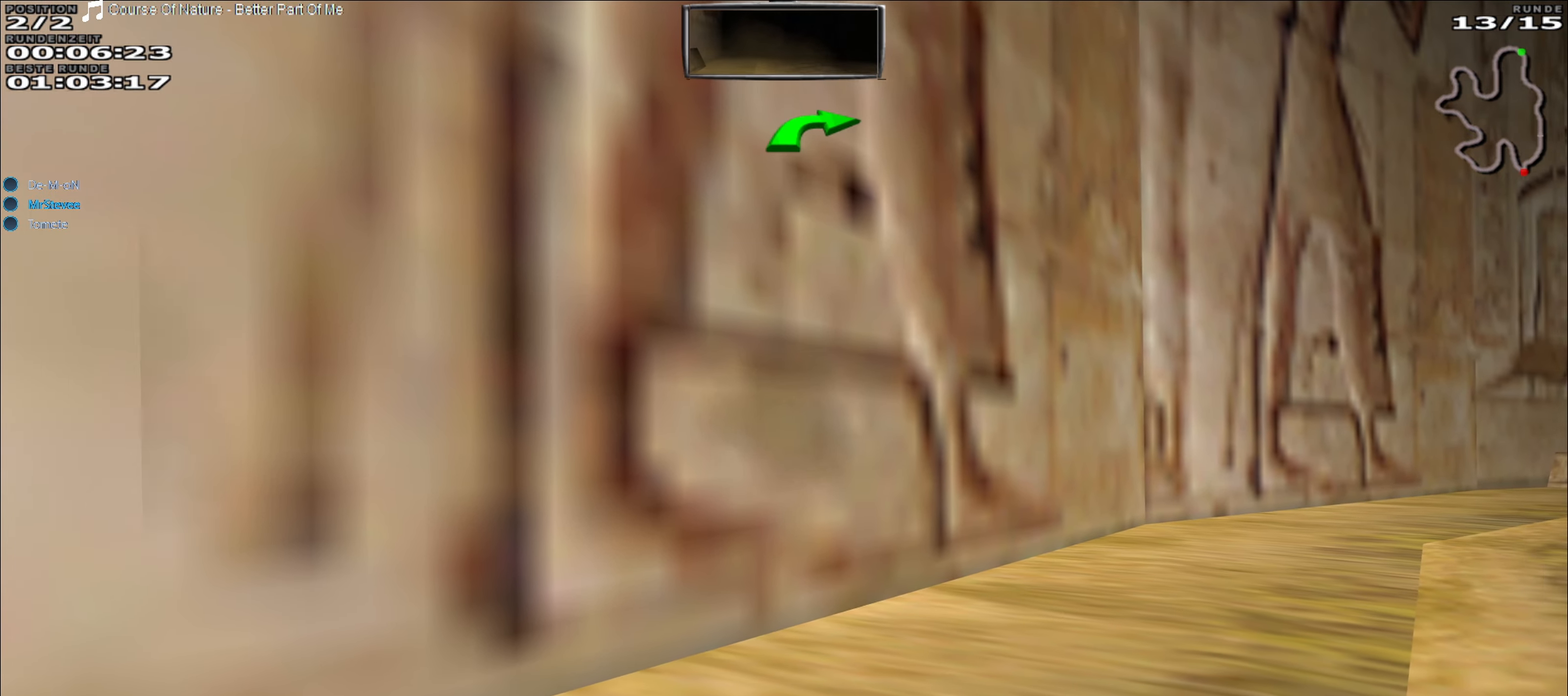
{"buttons": ["R2"], "left_stick": "right", "events": []}
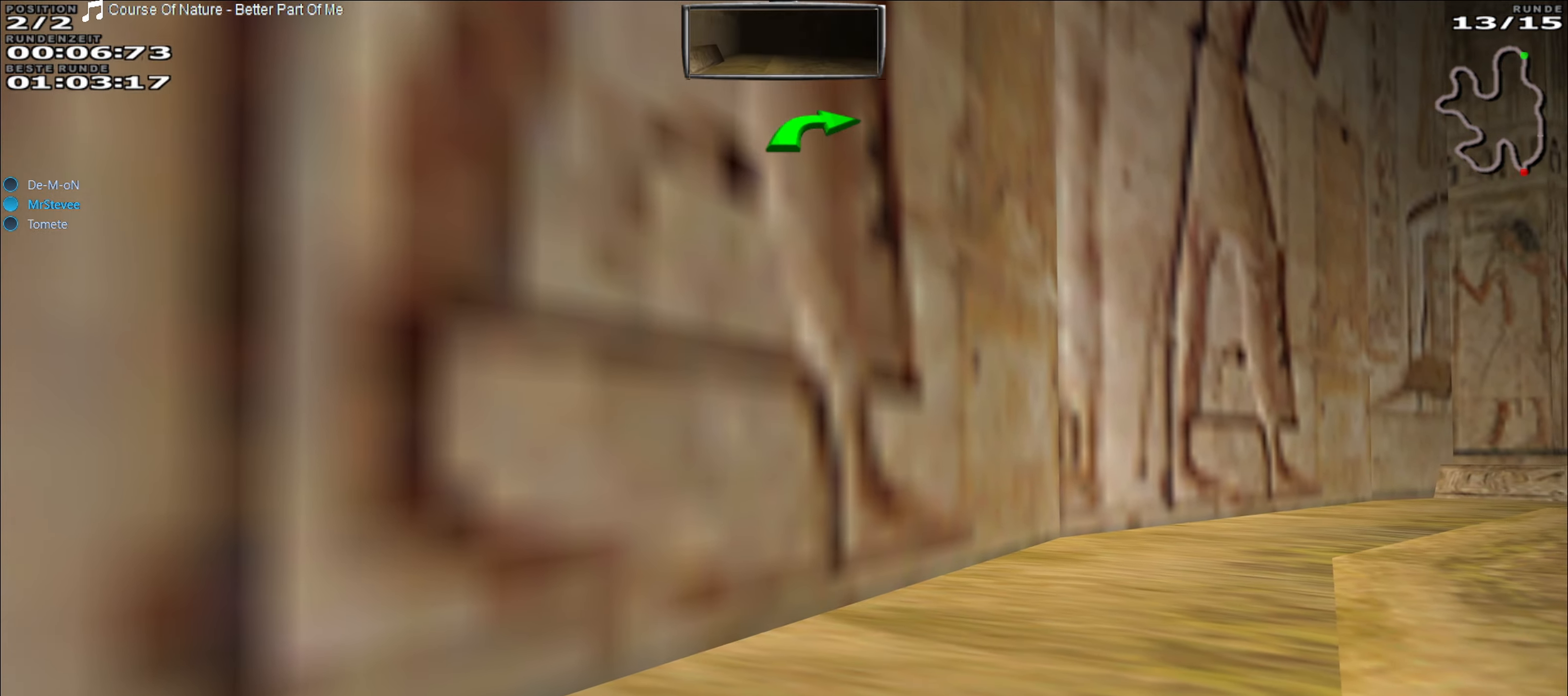
{"buttons": ["R2"], "left_stick": "right", "events": []}
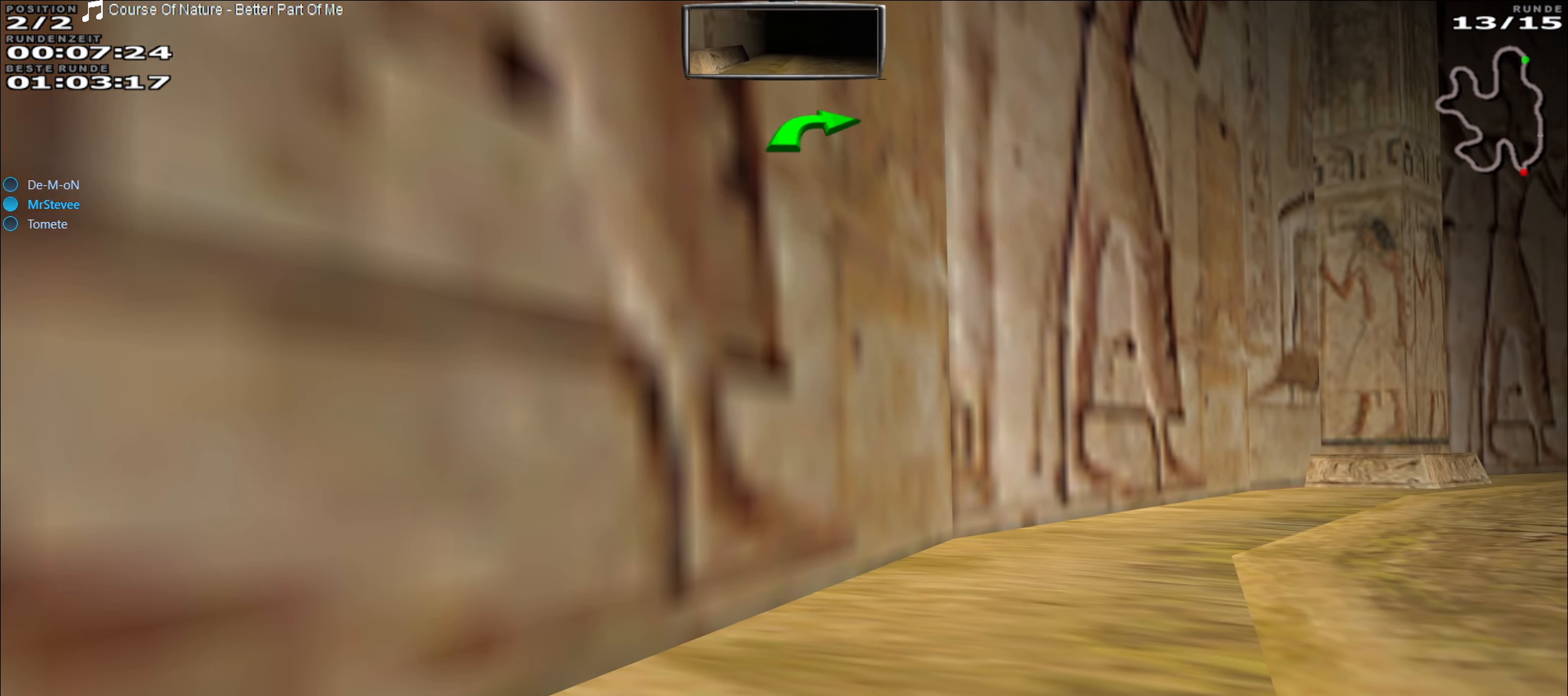
{"buttons": ["R2"], "left_stick": "right", "events": []}
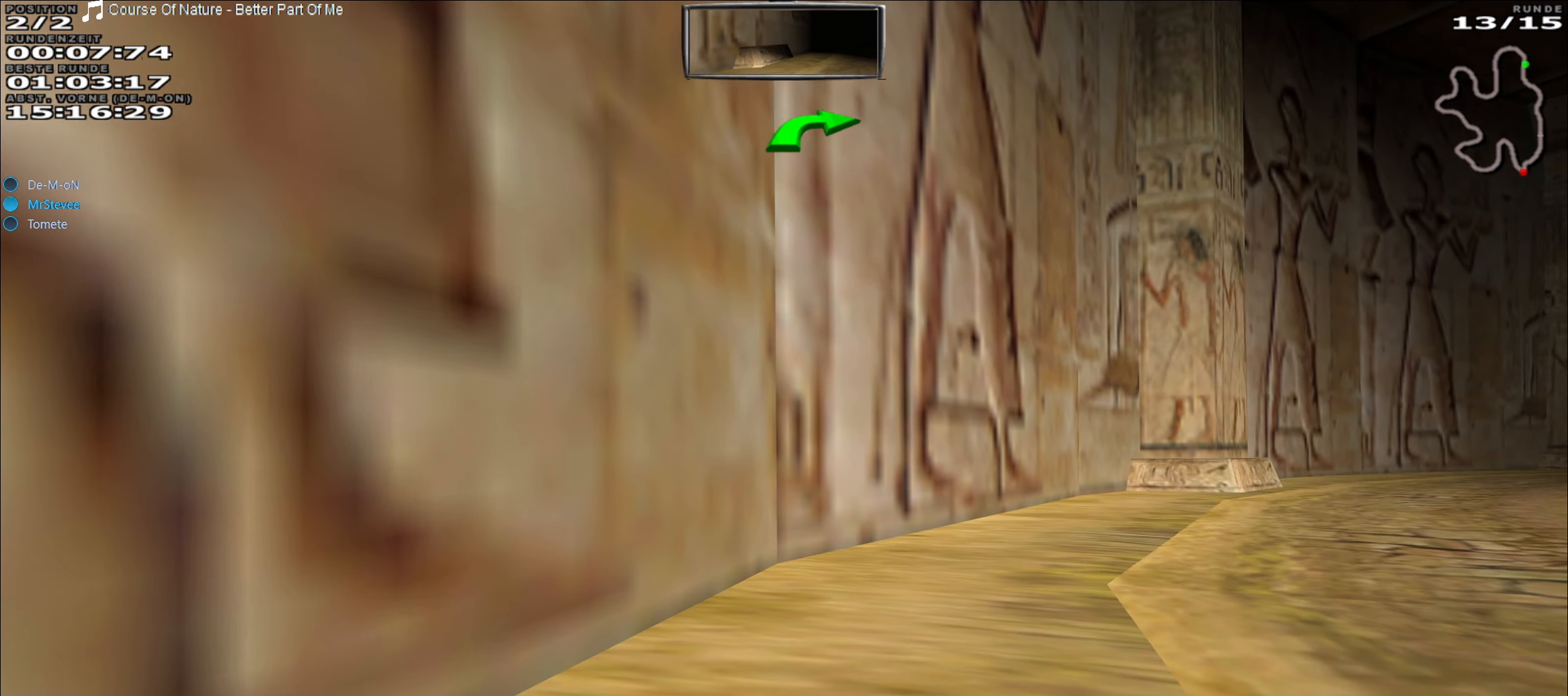
{"buttons": ["R2"], "left_stick": "right", "events": []}